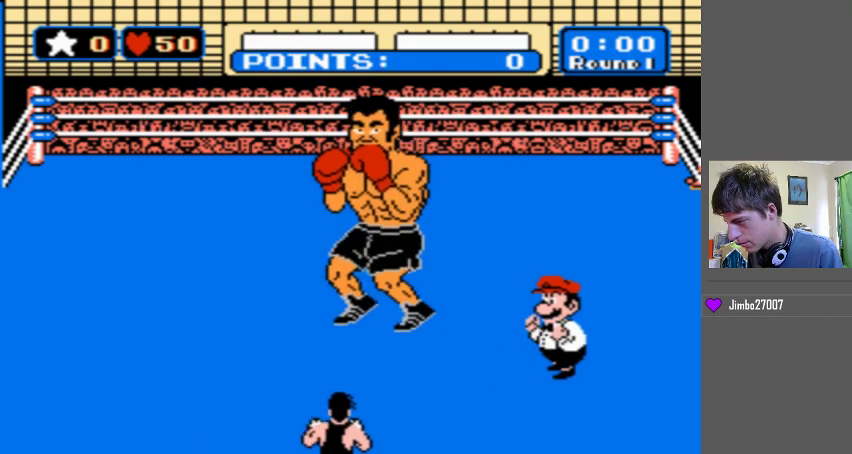
Gameplay with a controller (Nintendo layout); each line is a JSON object with the inputs held at the frame after it. "events" lists button and stick changes between this image and that frame as [ms after this image, input, new state], when the widget could be followed in between. Not read: L3 R3 START.
{"buttons": ["DPAD_UP"], "events": [[400, "DPAD_UP", "down"]]}
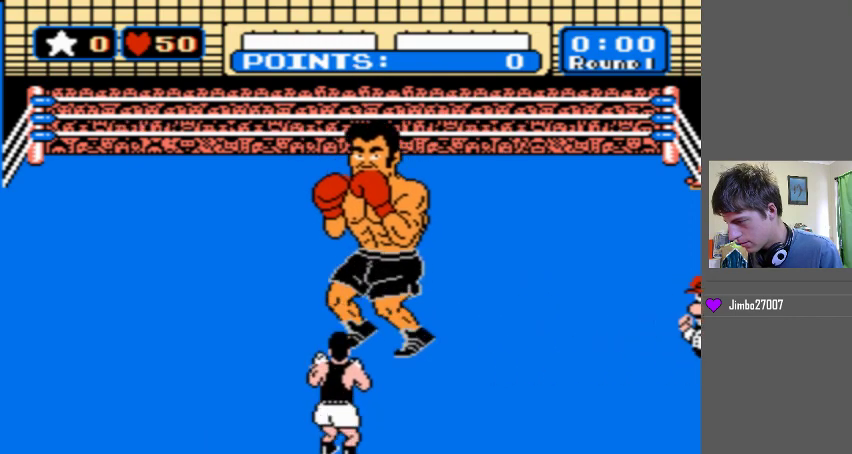
{"buttons": ["DPAD_UP"], "events": []}
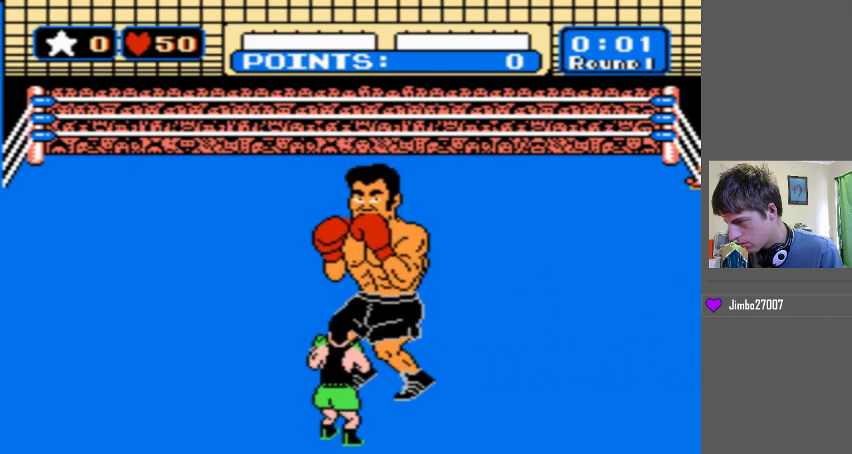
{"buttons": ["DPAD_UP"], "events": []}
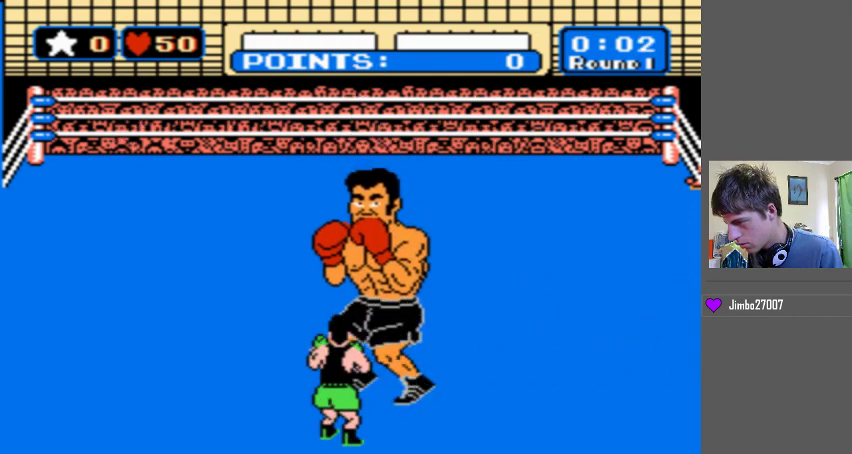
{"buttons": ["B"], "events": [[133, "B", "down"], [133, "DPAD_UP", "up"]]}
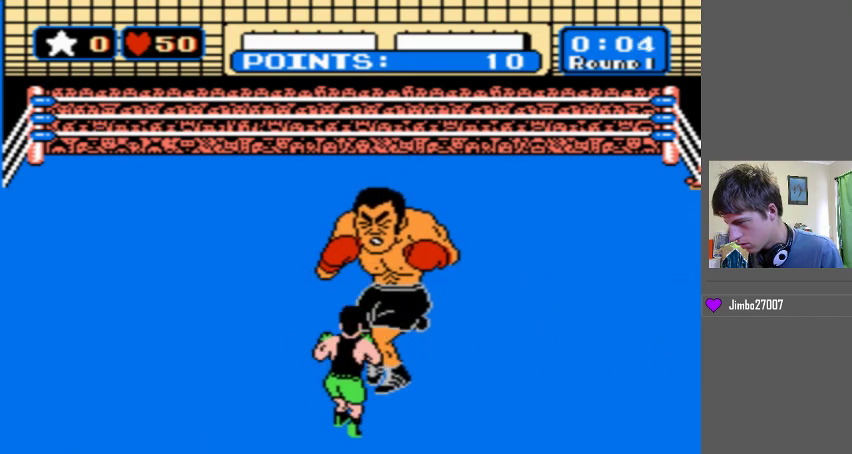
{"buttons": ["B"], "events": [[167, "B", "up"], [367, "B", "down"]]}
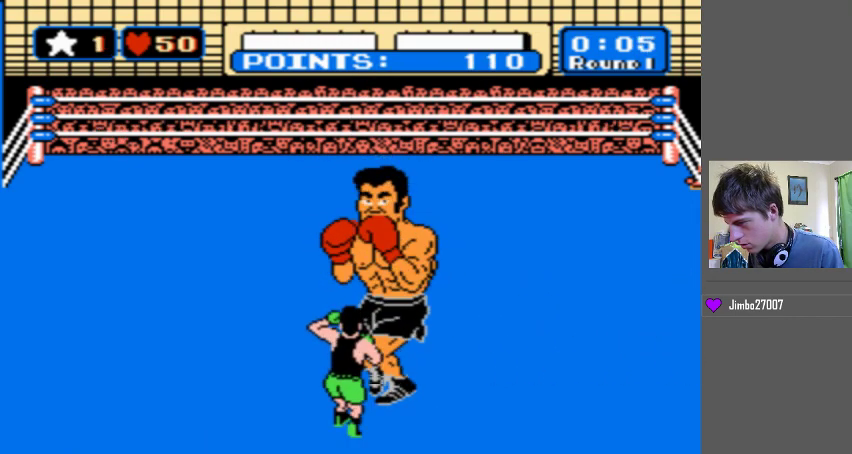
{"buttons": ["B"], "events": [[367, "B", "up"], [467, "B", "down"]]}
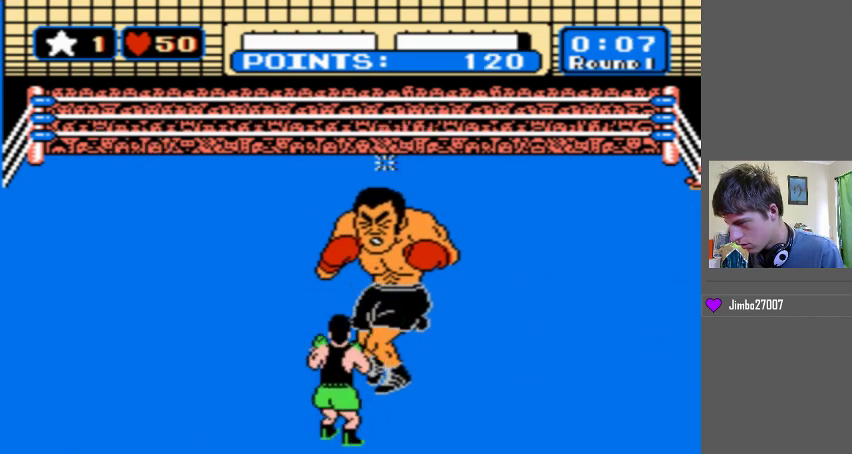
{"buttons": ["B"], "events": []}
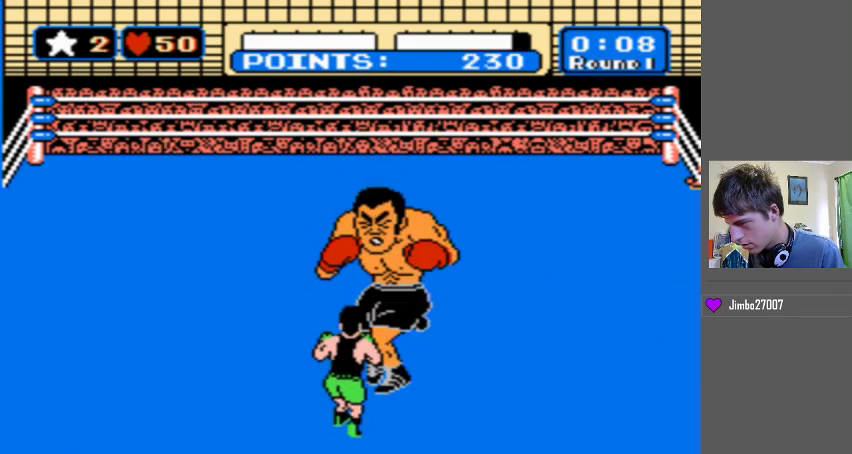
{"buttons": ["DPAD_UP"], "events": [[167, "B", "up"], [233, "DPAD_UP", "down"]]}
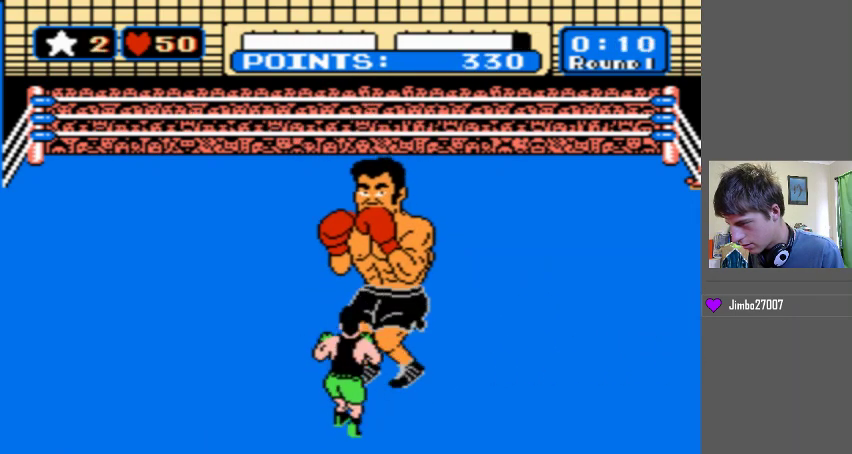
{"buttons": ["DPAD_UP"], "events": []}
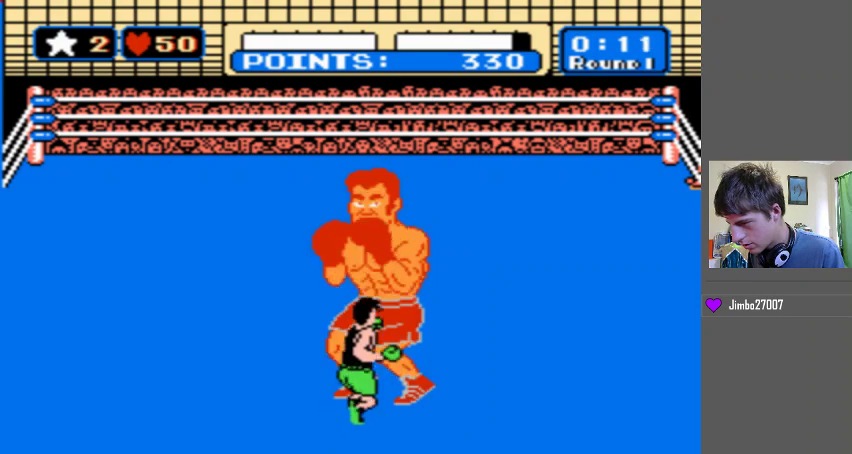
{"buttons": ["DPAD_UP"], "events": []}
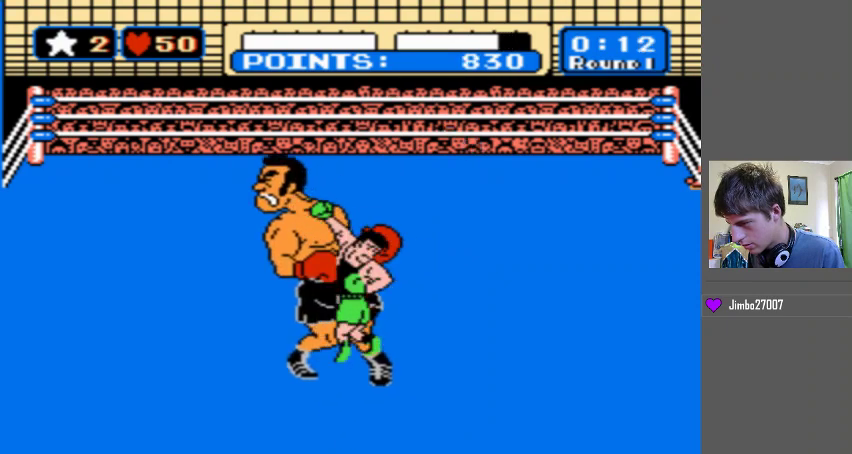
{"buttons": ["DPAD_UP"], "events": []}
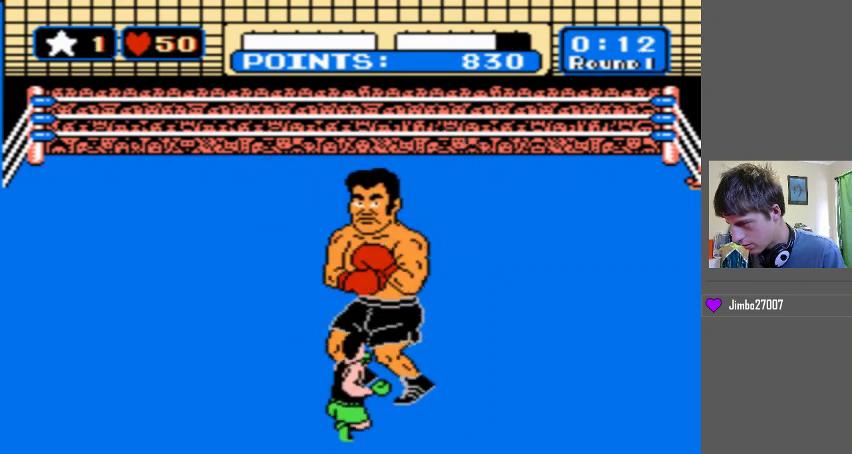
{"buttons": ["DPAD_UP"], "events": []}
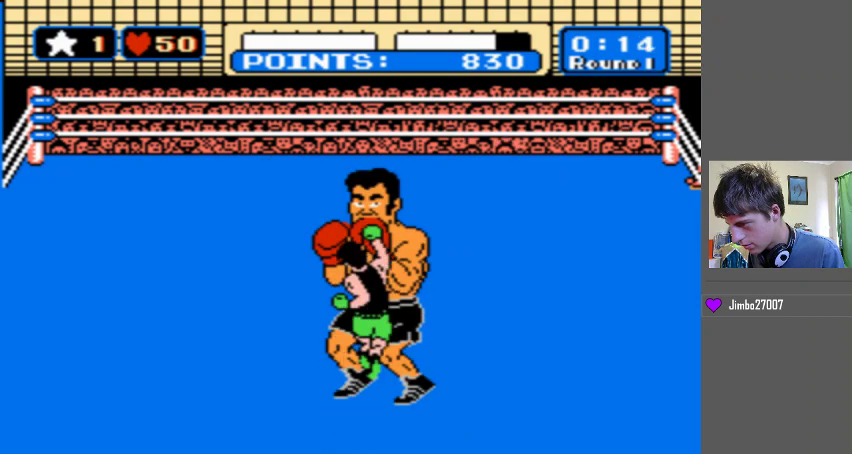
{"buttons": ["DPAD_UP"], "events": []}
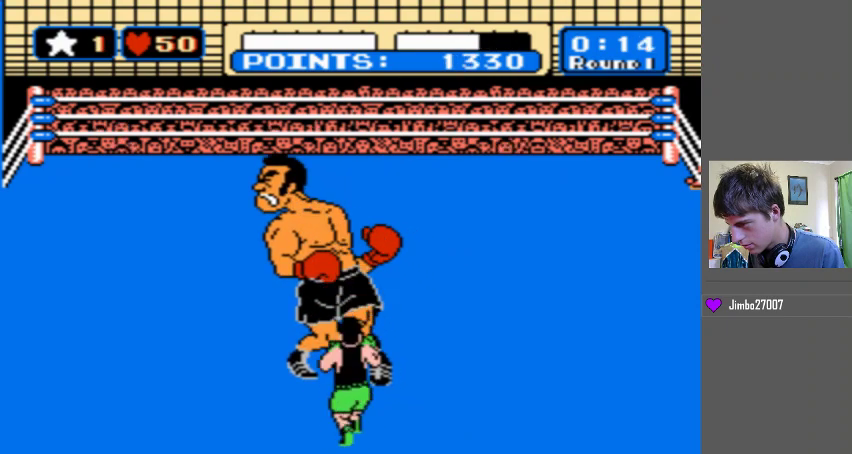
{"buttons": ["DPAD_UP"], "events": []}
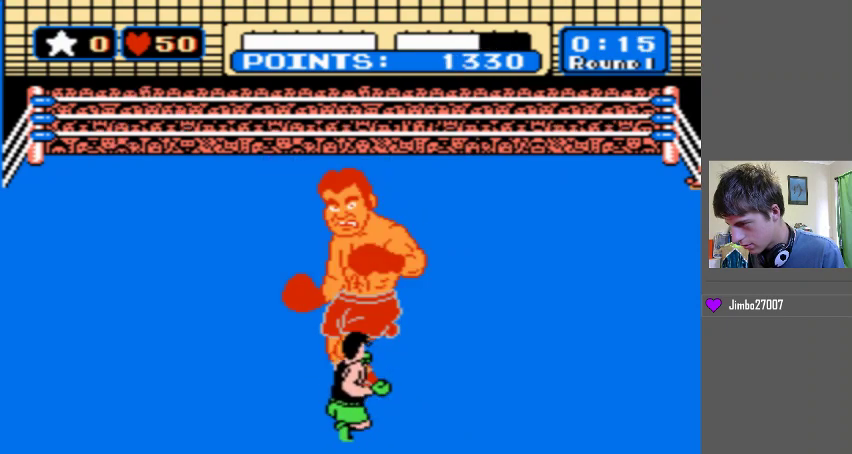
{"buttons": ["DPAD_UP"], "events": []}
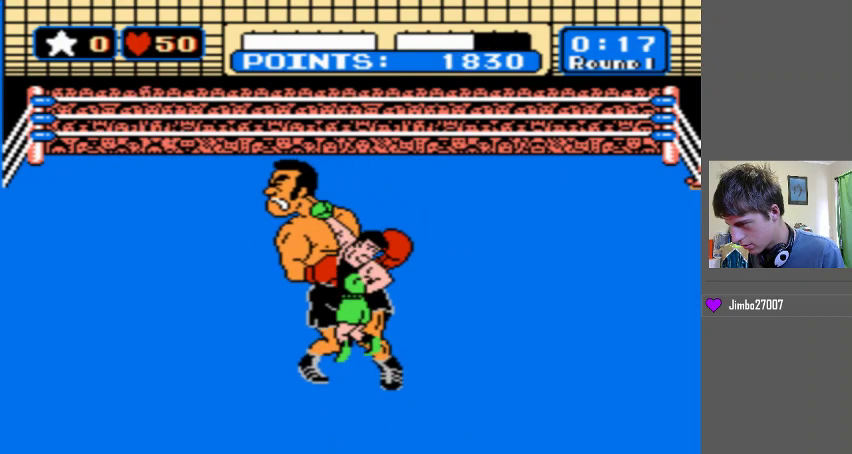
{"buttons": ["DPAD_UP"], "events": [[33, "DPAD_UP", "up"], [467, "DPAD_UP", "down"]]}
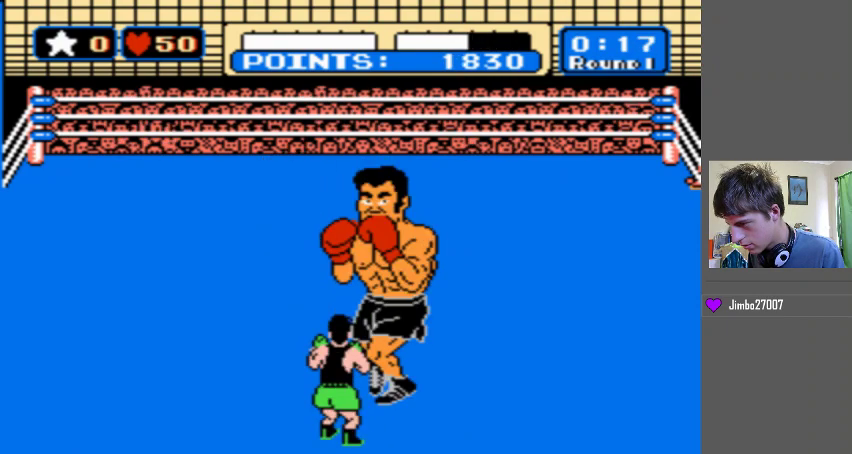
{"buttons": ["B"], "events": [[133, "B", "down"], [133, "DPAD_UP", "up"]]}
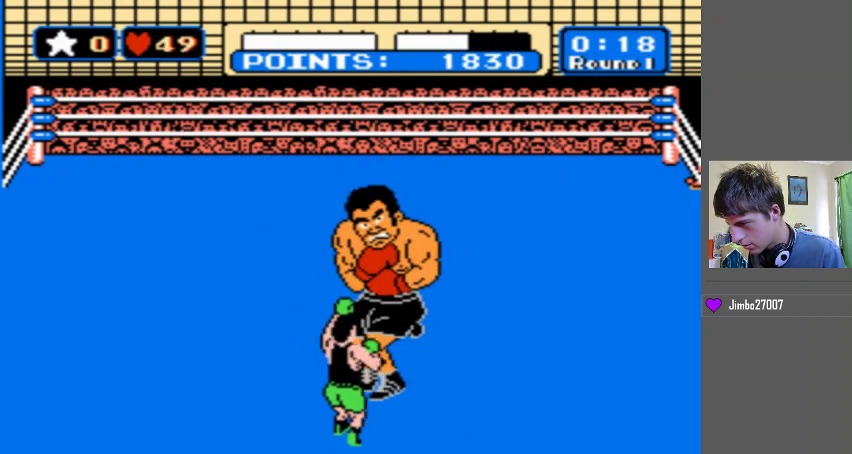
{"buttons": ["DPAD_UP"], "events": [[33, "B", "up"], [467, "DPAD_UP", "down"]]}
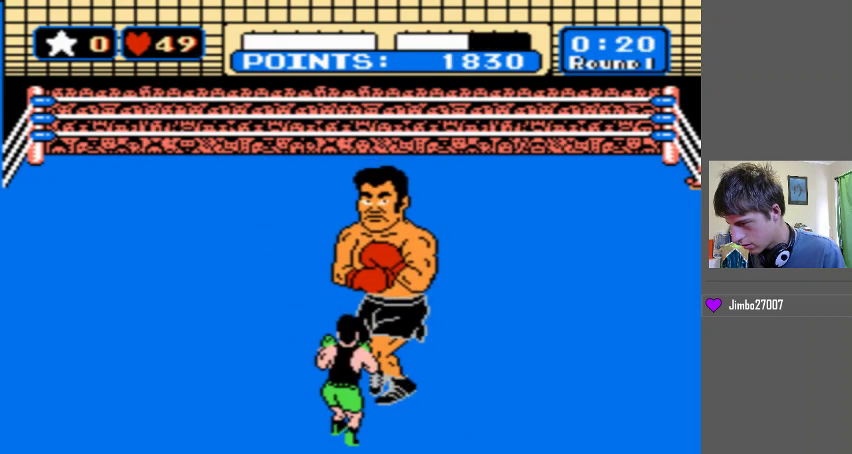
{"buttons": ["B"], "events": [[67, "DPAD_UP", "up"], [100, "B", "down"]]}
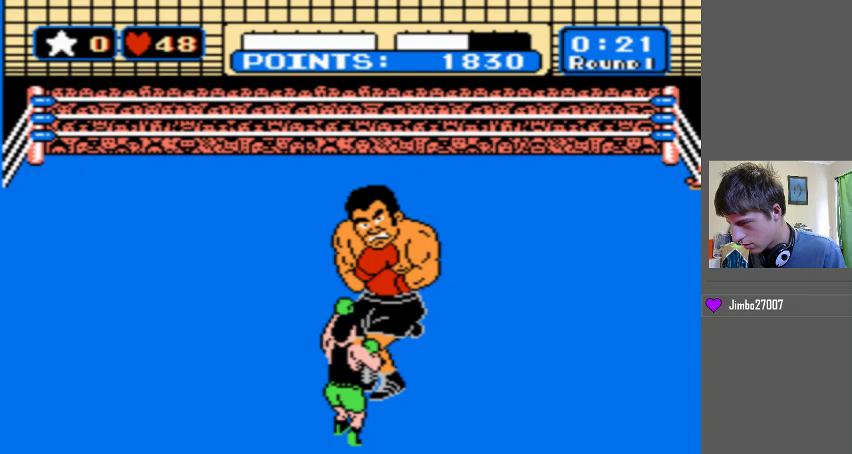
{"buttons": ["B"], "events": [[167, "B", "up"], [367, "DPAD_UP", "down"], [467, "DPAD_UP", "up"], [500, "B", "down"]]}
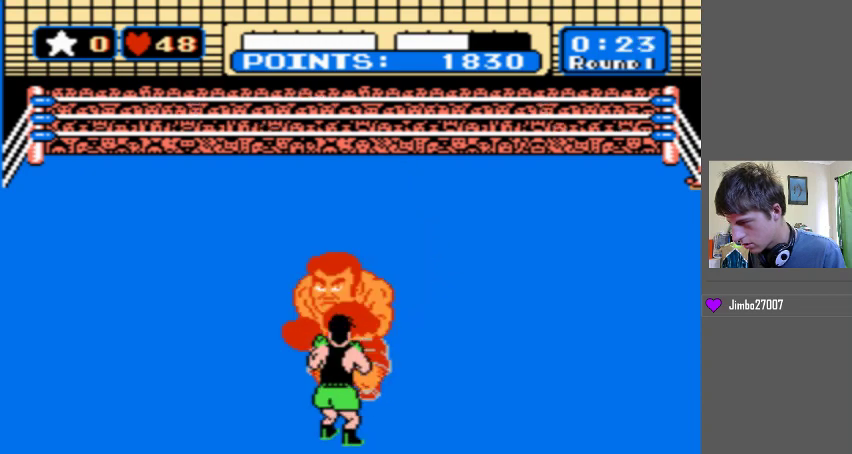
{"buttons": ["B", "DPAD_UP"], "events": [[500, "DPAD_UP", "down"]]}
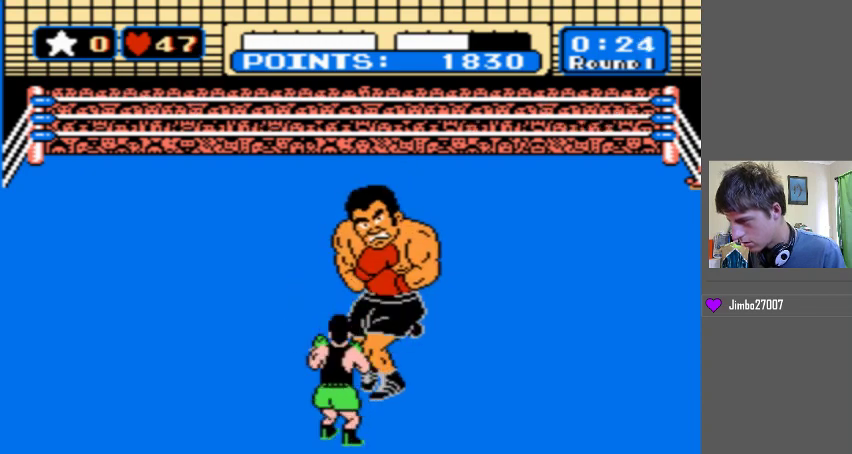
{"buttons": ["DPAD_UP"], "events": [[100, "B", "up"]]}
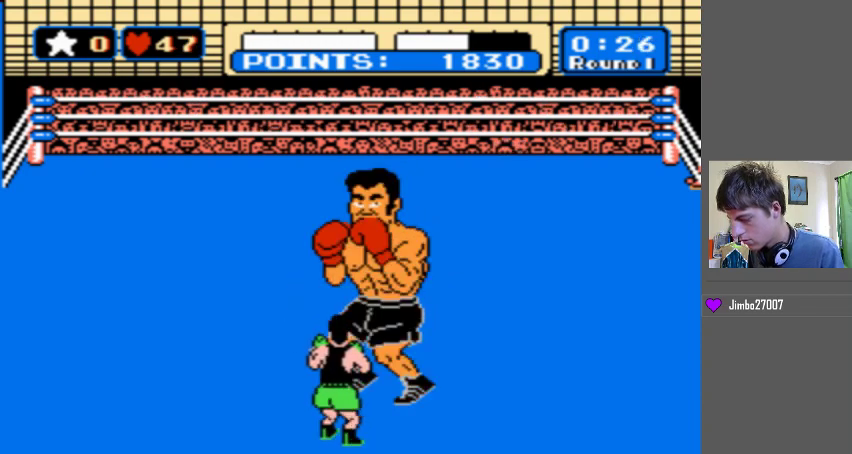
{"buttons": [], "events": [[33, "DPAD_UP", "up"]]}
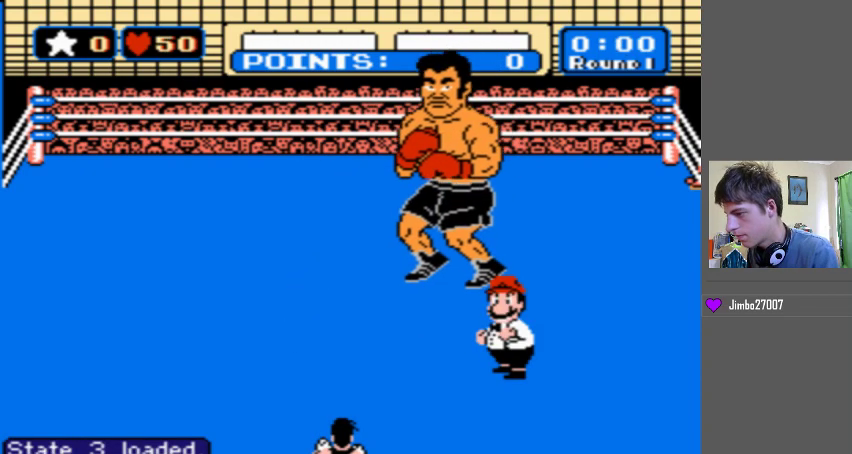
{"buttons": [], "events": []}
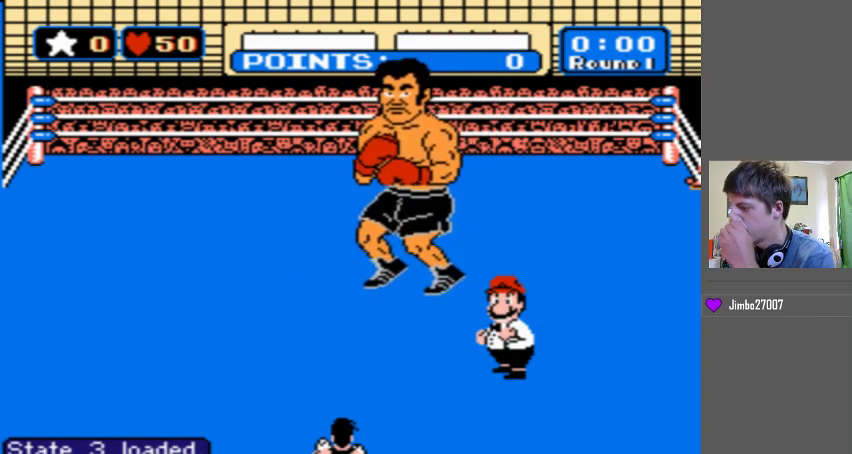
{"buttons": [], "events": []}
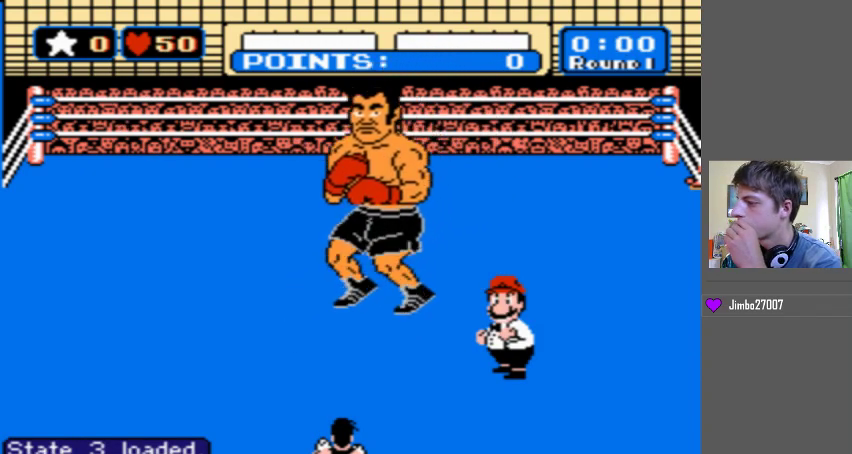
{"buttons": [], "events": []}